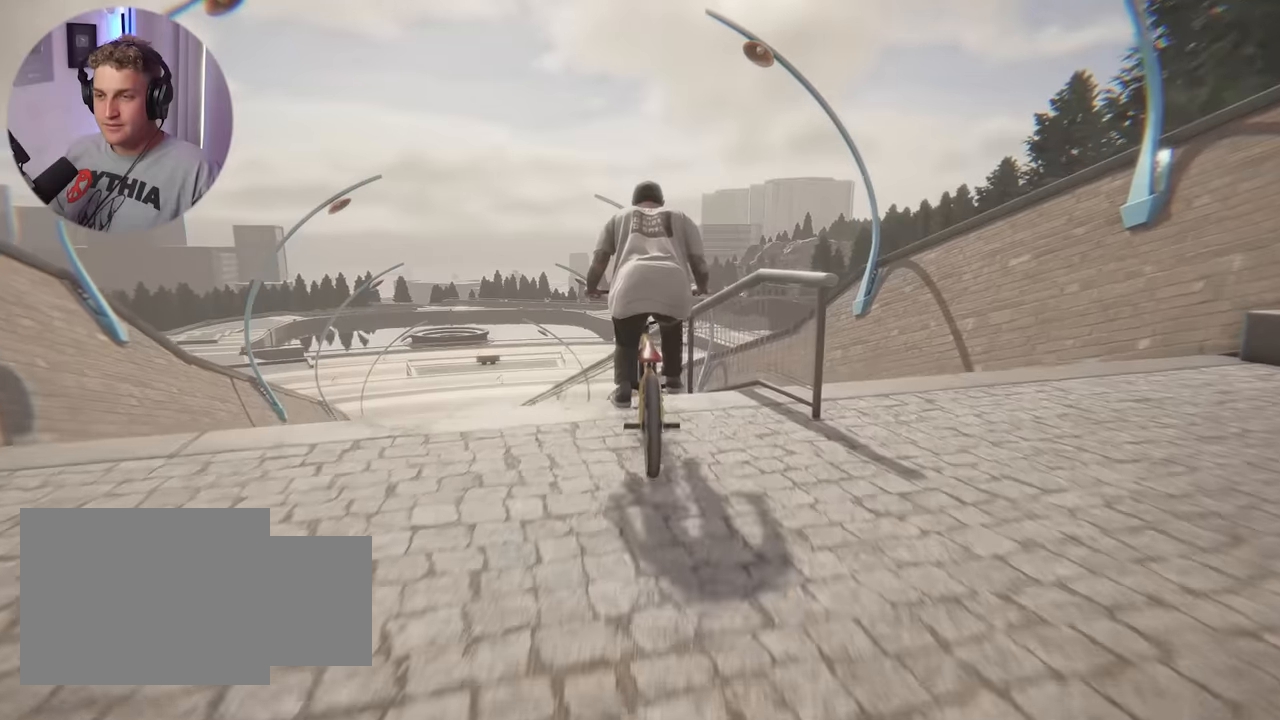
Gameplay with a controller (Xbox layout); each line is a JSON object with the inputs held at the frame after it. "events" lists button and stick changes between this image and that frame as [ms after this image, input, new state], when the widget could be followed in between.
{"buttons": [], "left_stick": "center", "right_stick": "center", "events": [[34, "right_stick", "center"], [134, "right_stick", "down"], [167, "R1", "down"], [267, "right_stick", "center"], [284, "R1", "up"]]}
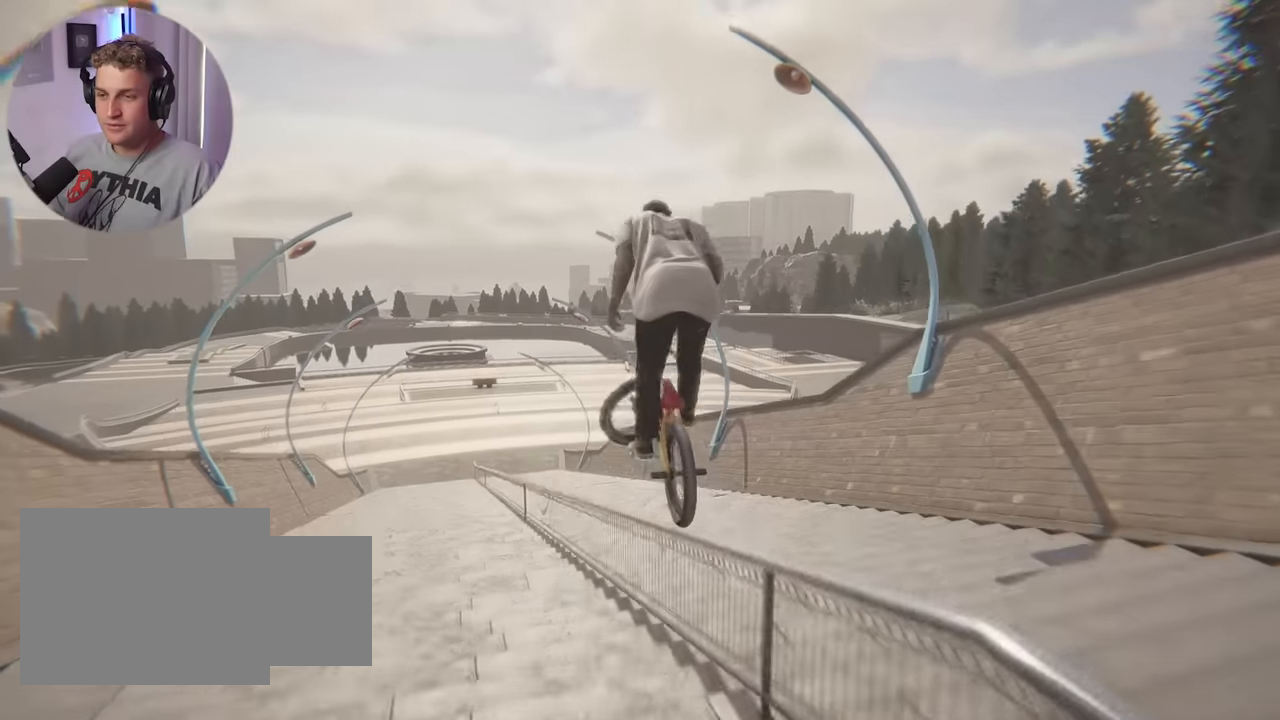
{"buttons": [], "left_stick": "center", "right_stick": "down", "events": [[50, "right_stick", "down"]]}
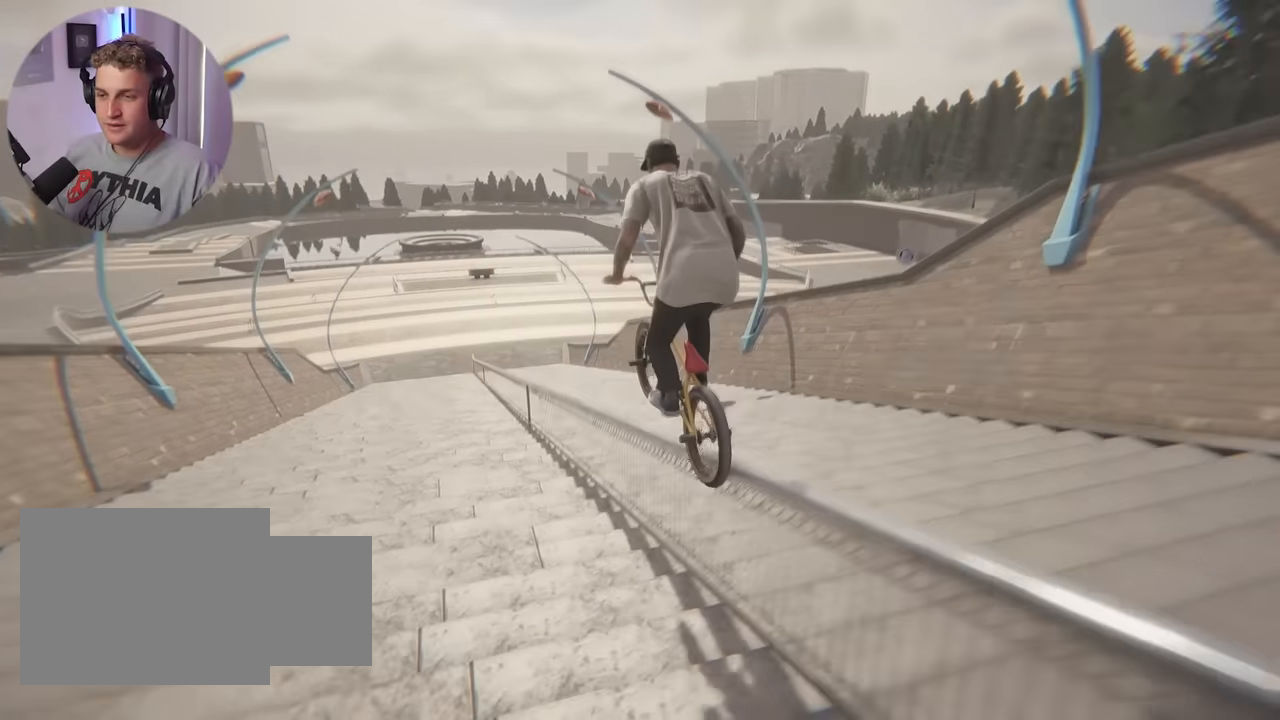
{"buttons": [], "left_stick": "center", "right_stick": "down", "events": []}
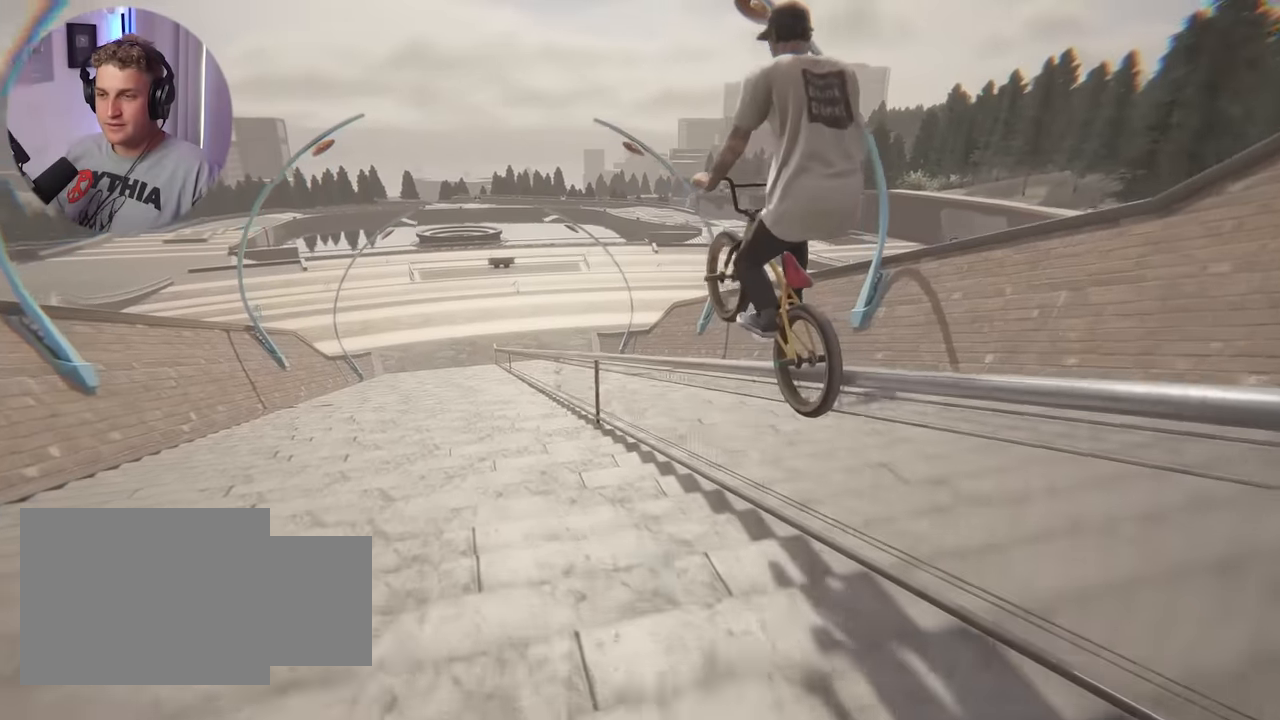
{"buttons": [], "left_stick": "center", "right_stick": "down", "events": []}
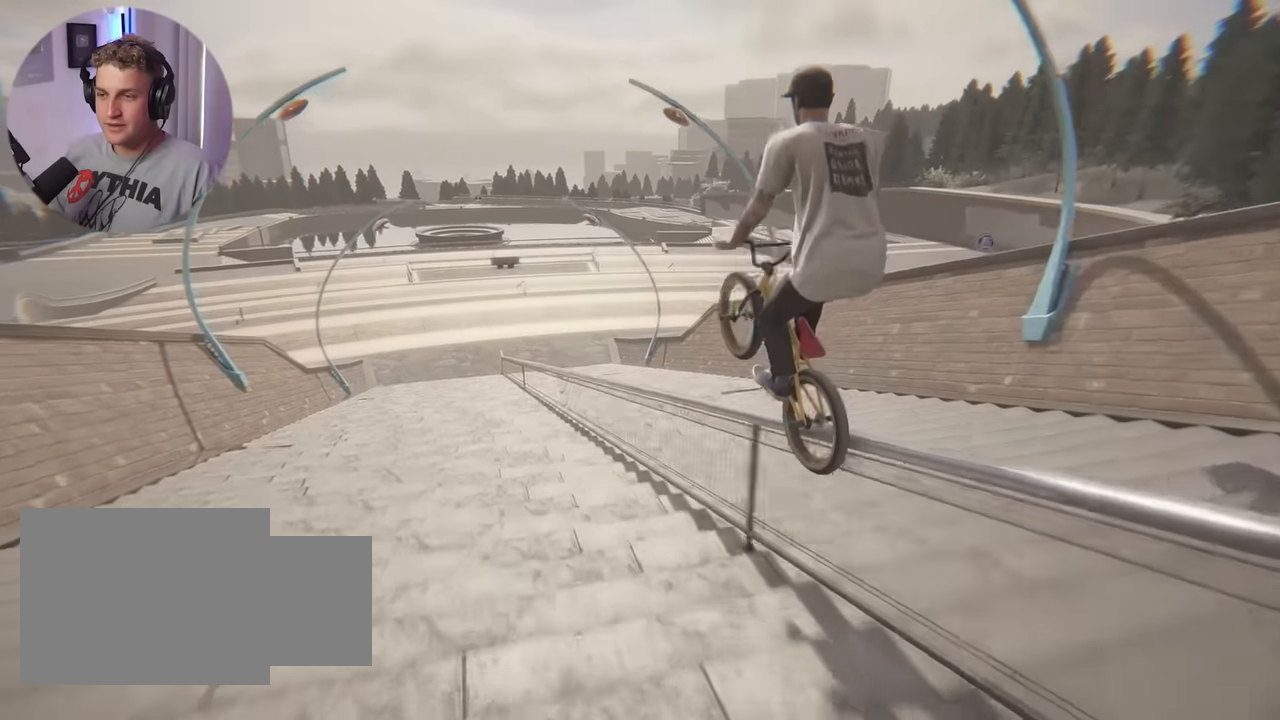
{"buttons": [], "left_stick": "center", "right_stick": "down", "events": []}
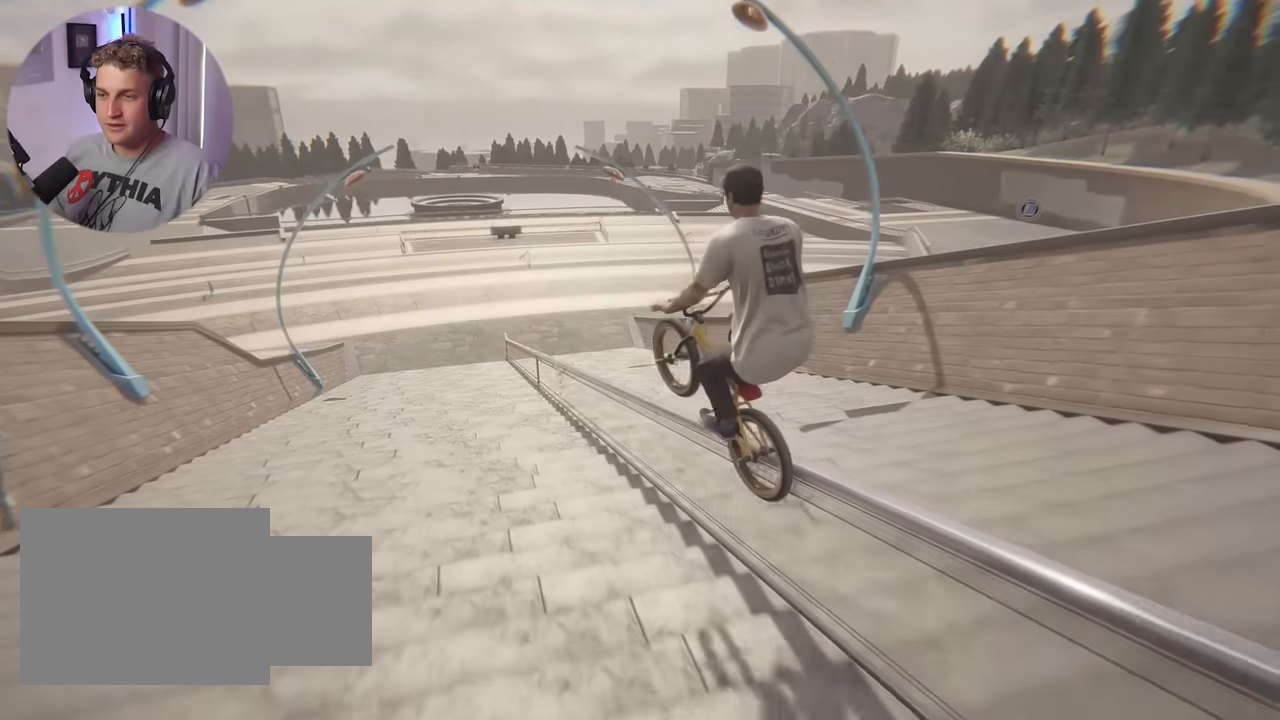
{"buttons": [], "left_stick": "right", "right_stick": "down", "events": [[250, "left_stick", "right"]]}
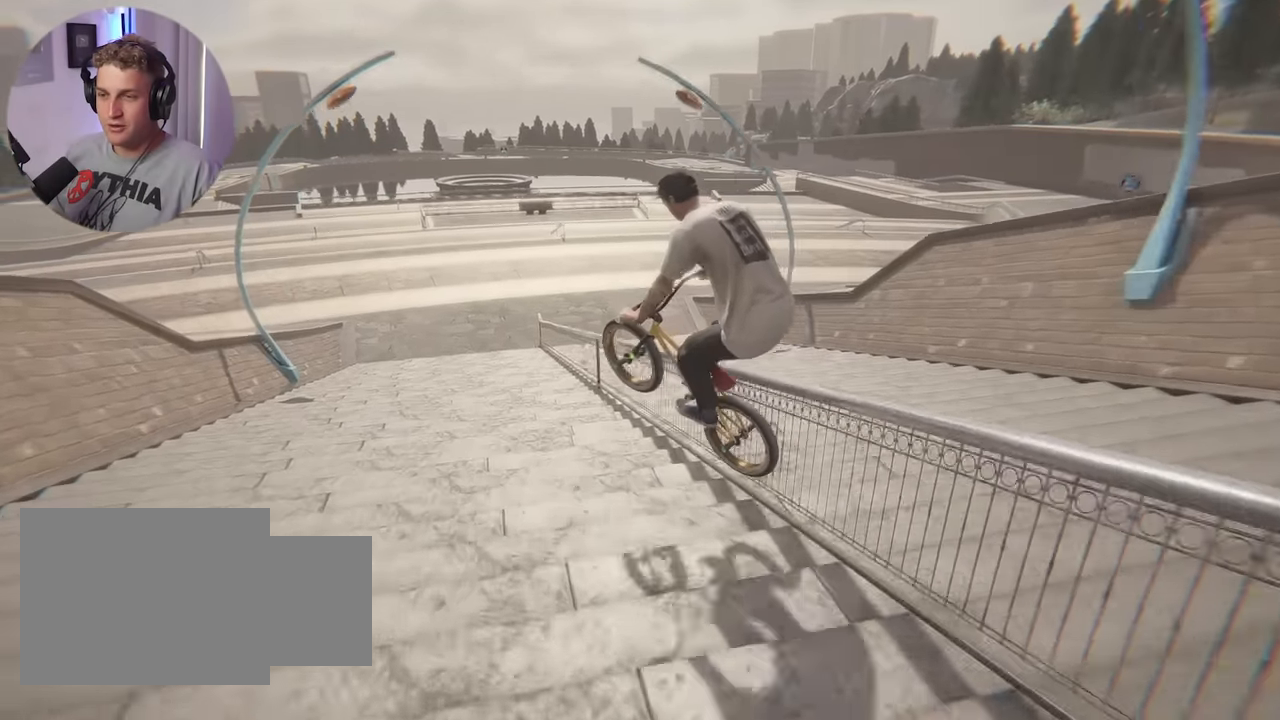
{"buttons": [], "left_stick": "left", "right_stick": "center", "events": [[300, "left_stick", "center"], [334, "right_stick", "center"], [384, "left_stick", "left"]]}
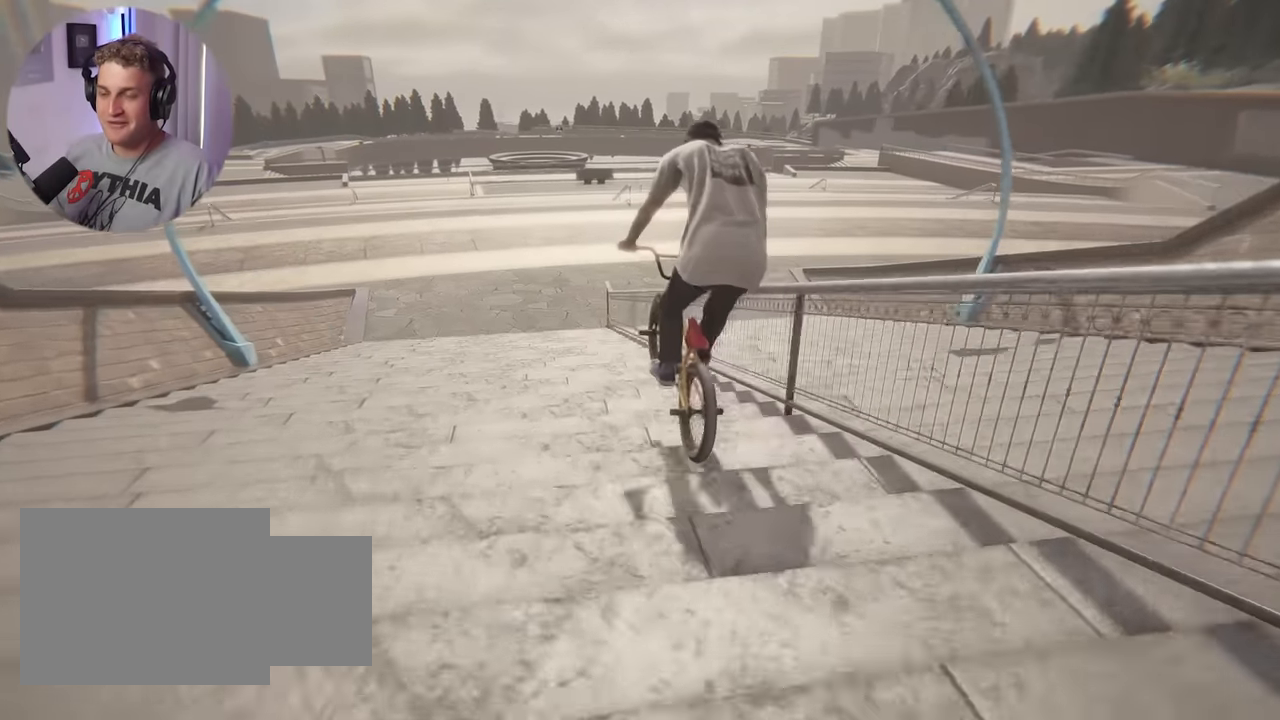
{"buttons": [], "left_stick": "up-left", "right_stick": "center", "events": [[134, "left_stick", "center"], [367, "left_stick", "up-right"], [484, "left_stick", "up-left"]]}
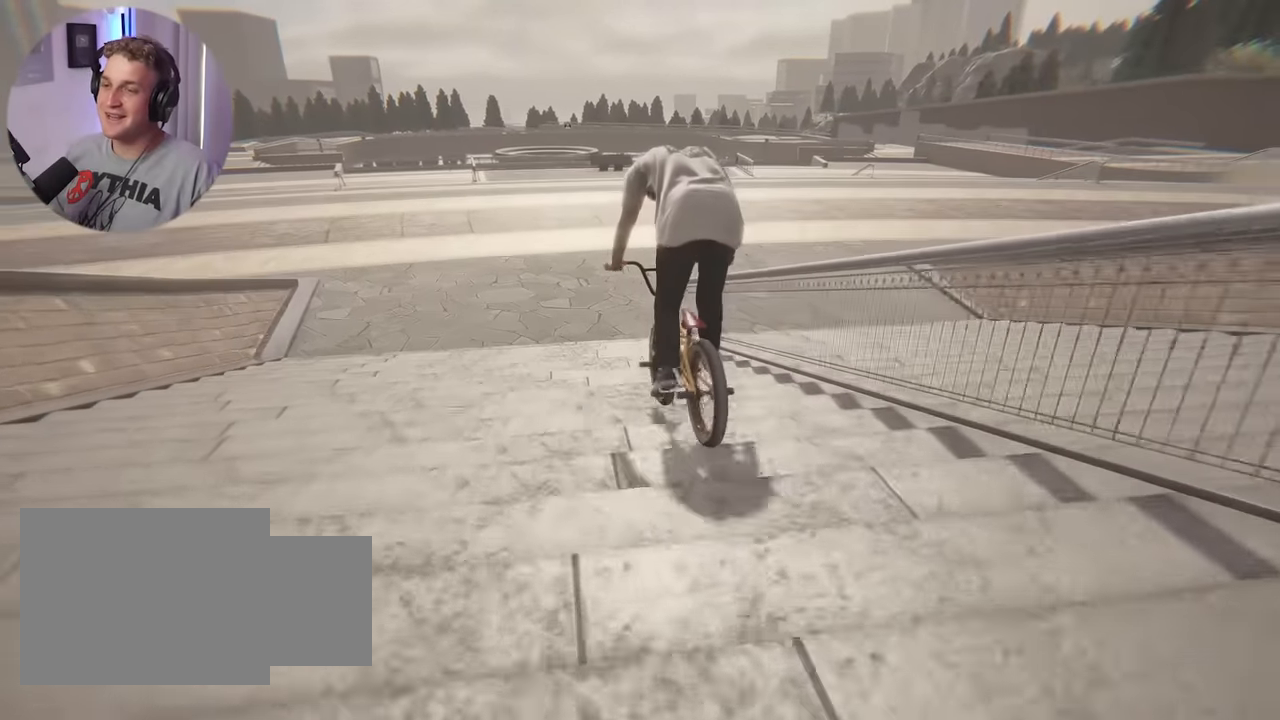
{"buttons": [], "left_stick": "right", "right_stick": "center", "events": [[184, "left_stick", "up"], [284, "left_stick", "right"]]}
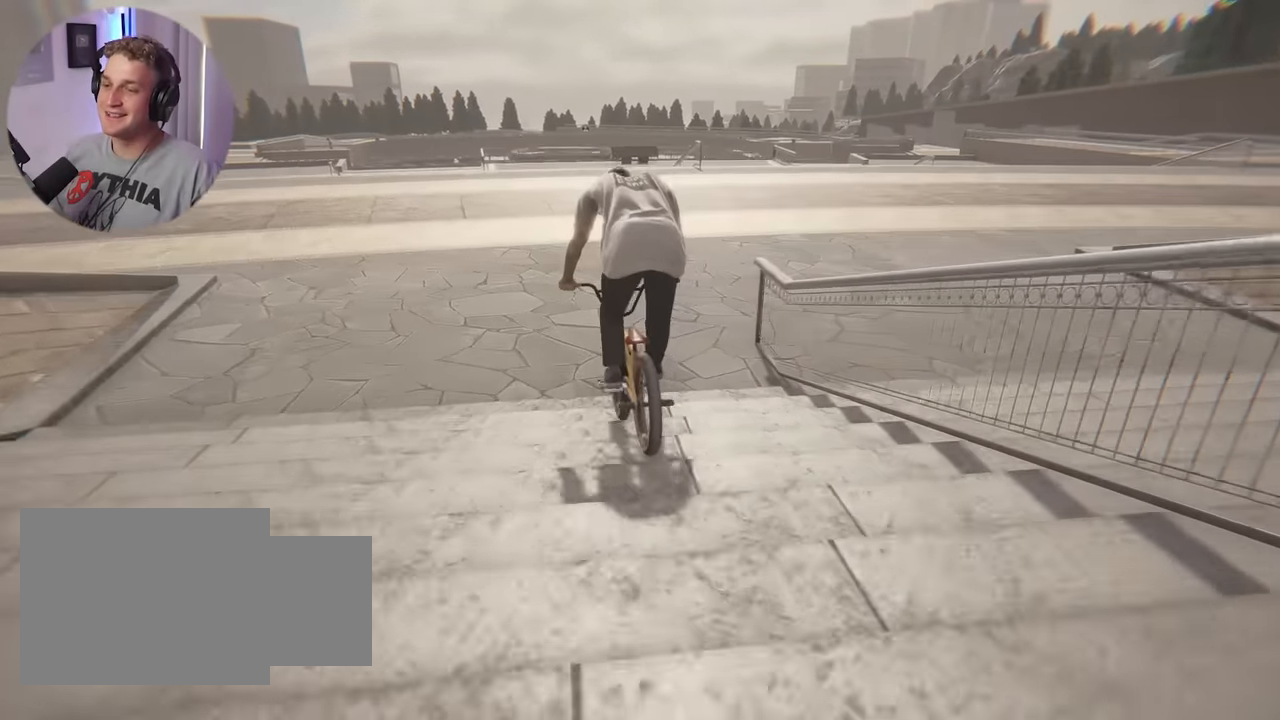
{"buttons": [], "left_stick": "center", "right_stick": "center", "events": [[17, "left_stick", "center"], [250, "left_stick", "right"], [450, "left_stick", "center"]]}
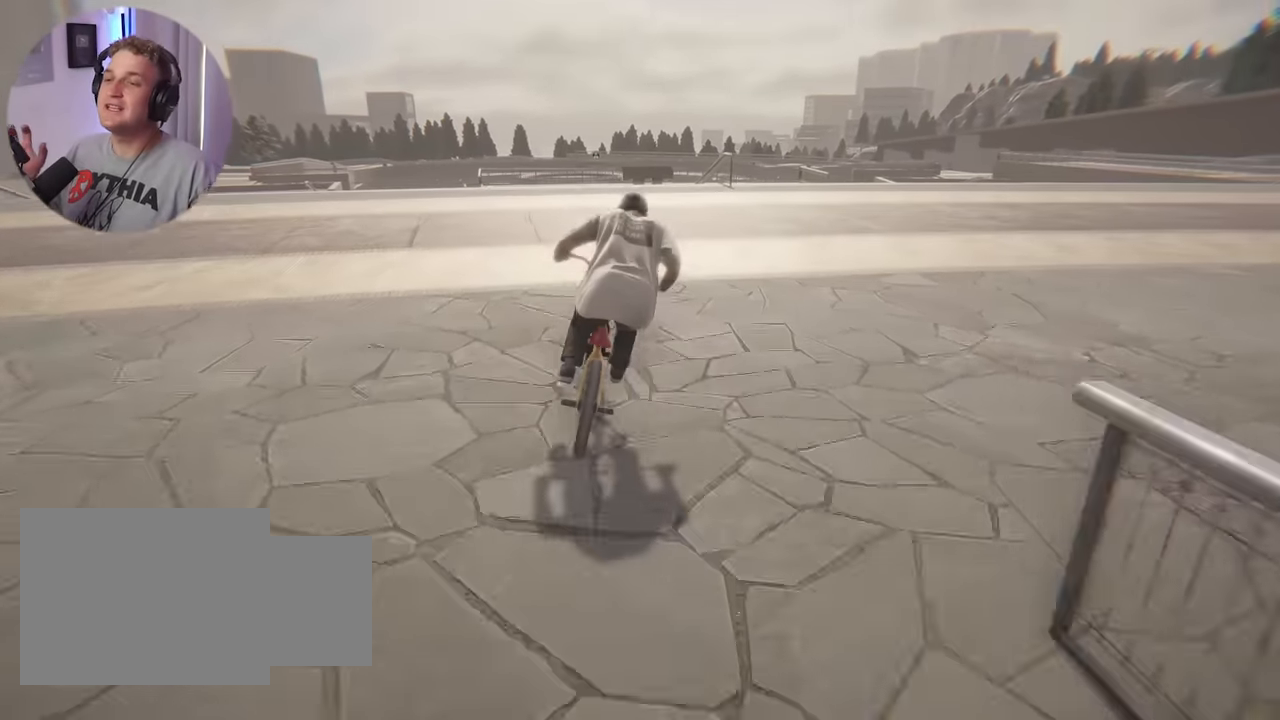
{"buttons": [], "left_stick": "left", "right_stick": "center", "events": [[50, "left_stick", "left"]]}
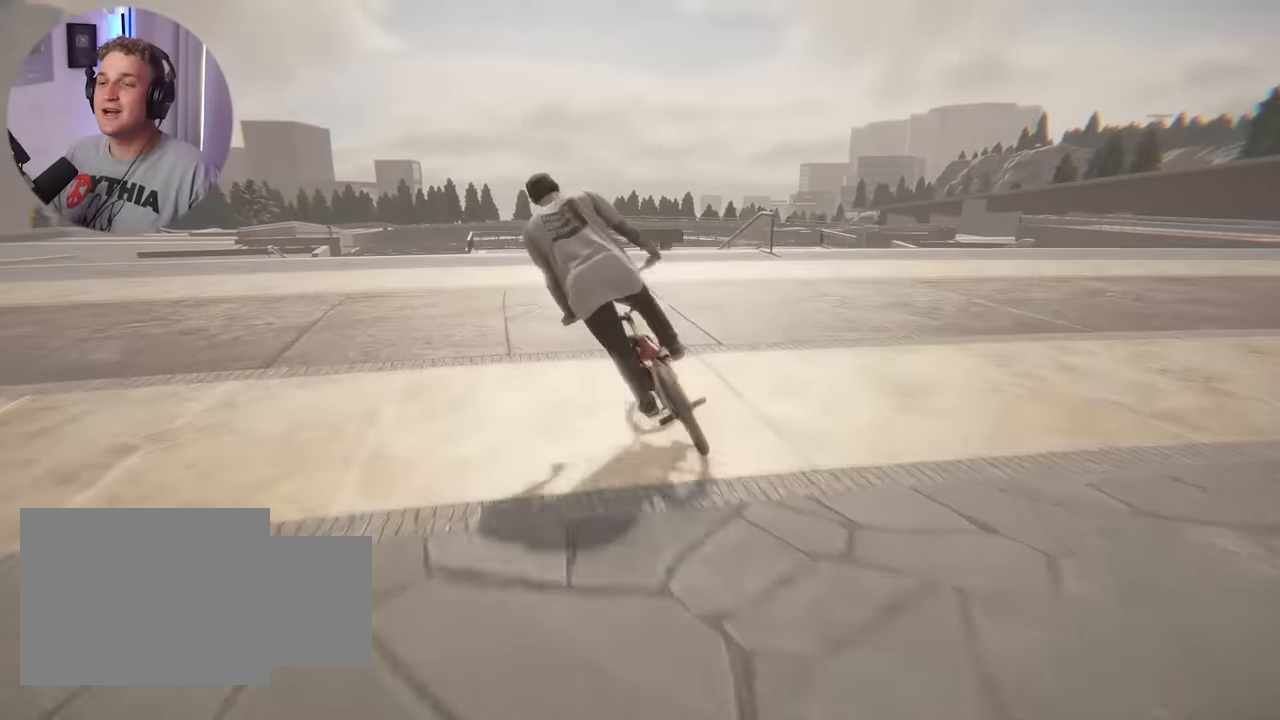
{"buttons": [], "left_stick": "center", "right_stick": "center", "events": [[334, "left_stick", "center"]]}
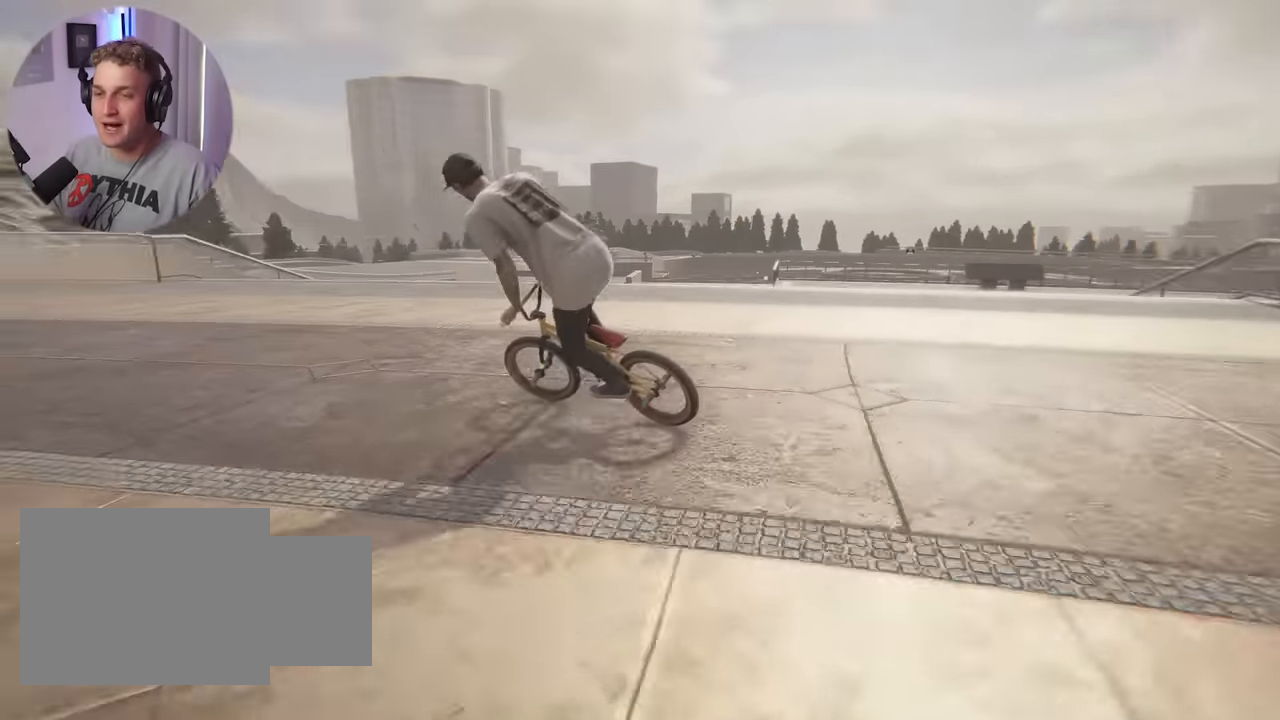
{"buttons": [], "left_stick": "left", "right_stick": "down", "events": [[100, "right_stick", "down"], [483, "left_stick", "left"]]}
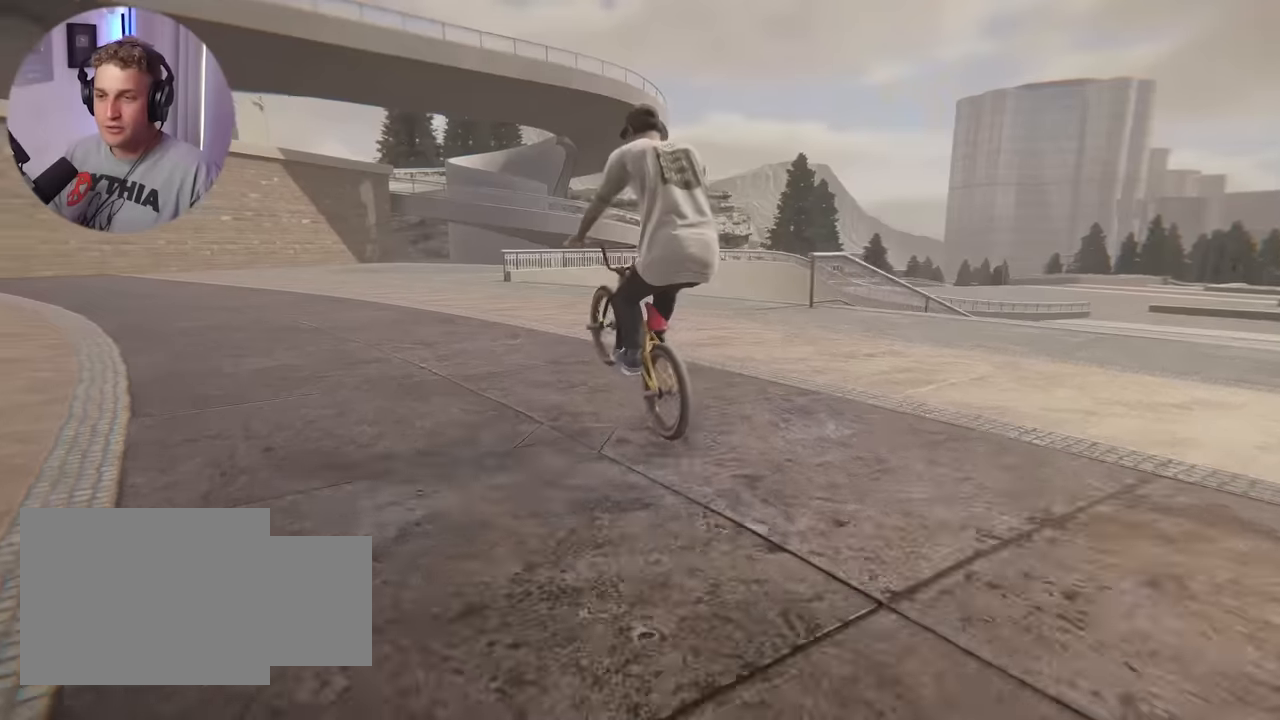
{"buttons": [], "left_stick": "center", "right_stick": "down", "events": [[150, "left_stick", "center"]]}
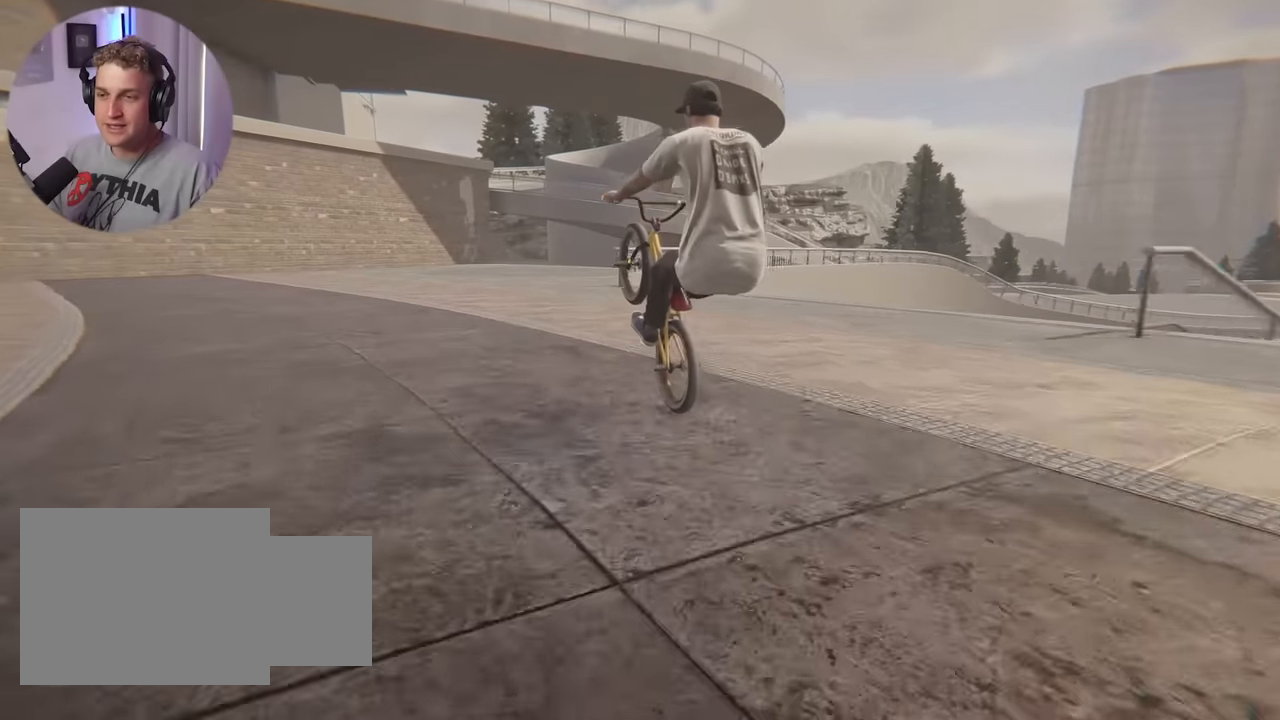
{"buttons": [], "left_stick": "left", "right_stick": "down", "events": [[16, "left_stick", "left"]]}
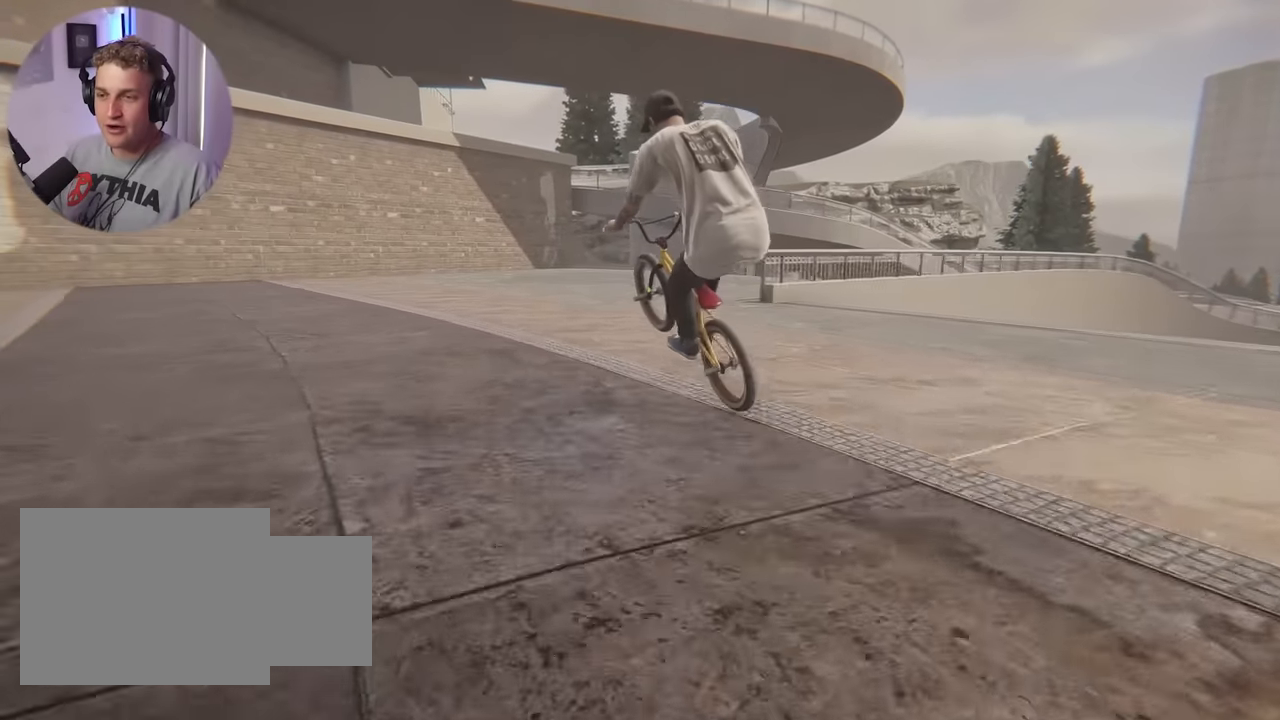
{"buttons": [], "left_stick": "right", "right_stick": "down", "events": [[50, "left_stick", "right"]]}
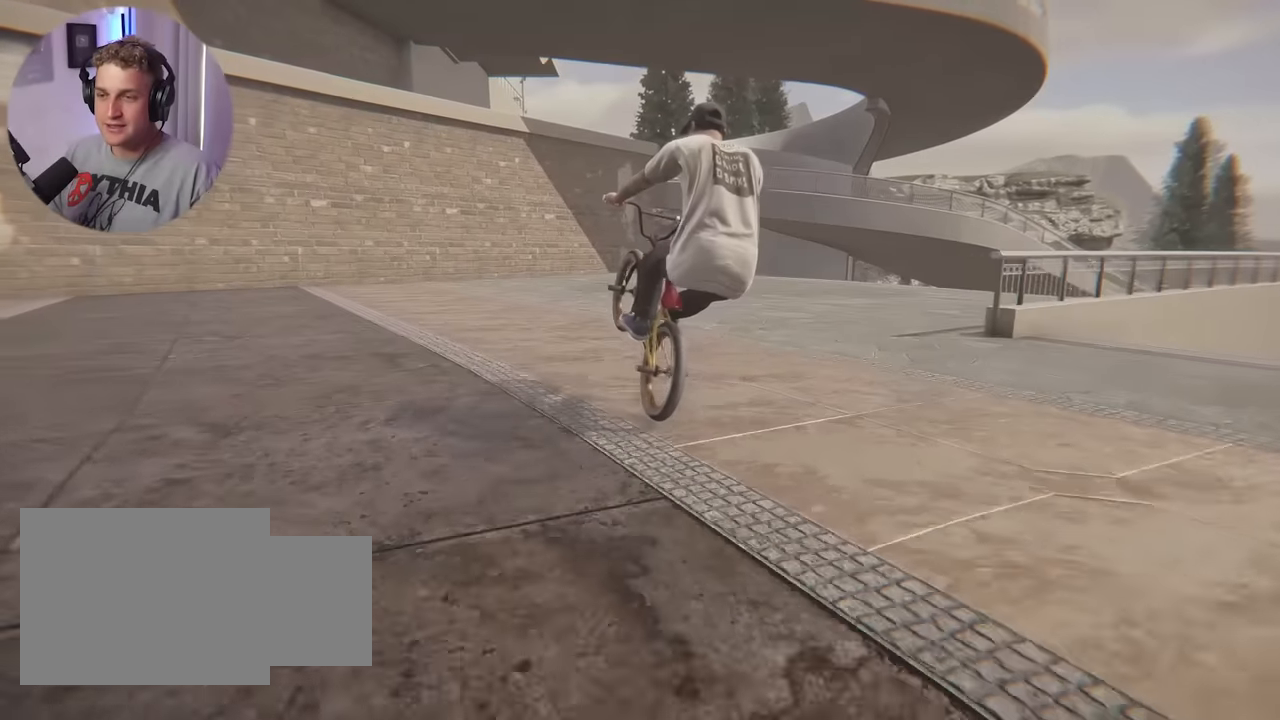
{"buttons": [], "left_stick": "right", "right_stick": "center", "events": [[200, "right_stick", "center"]]}
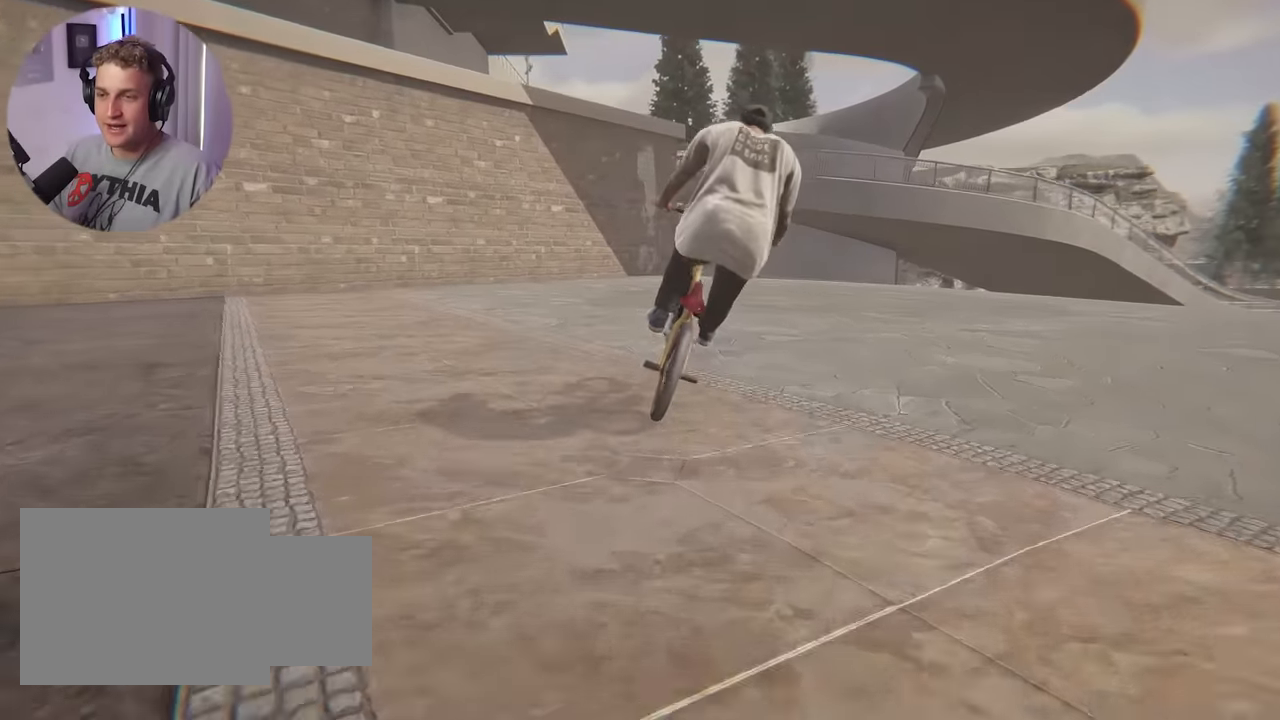
{"buttons": [], "left_stick": "center", "right_stick": "down", "events": [[33, "right_stick", "down"], [433, "left_stick", "center"]]}
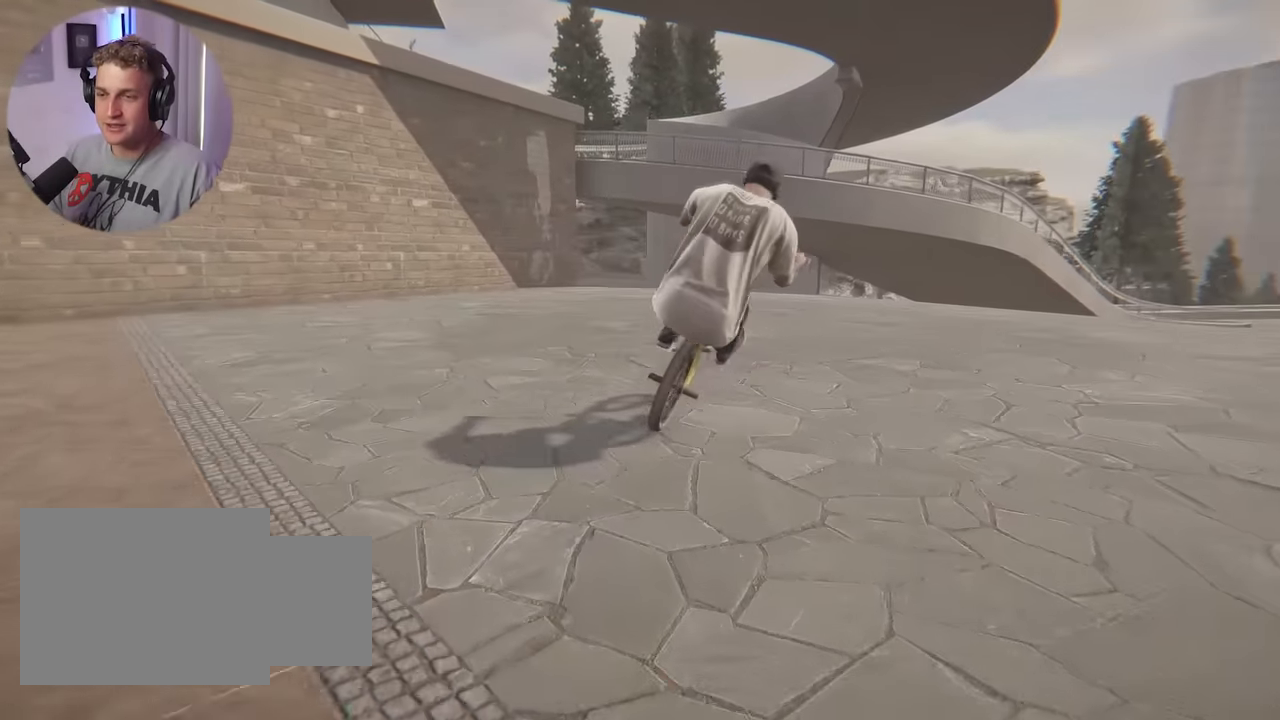
{"buttons": [], "left_stick": "right", "right_stick": "center", "events": [[233, "left_stick", "right"], [400, "right_stick", "center"]]}
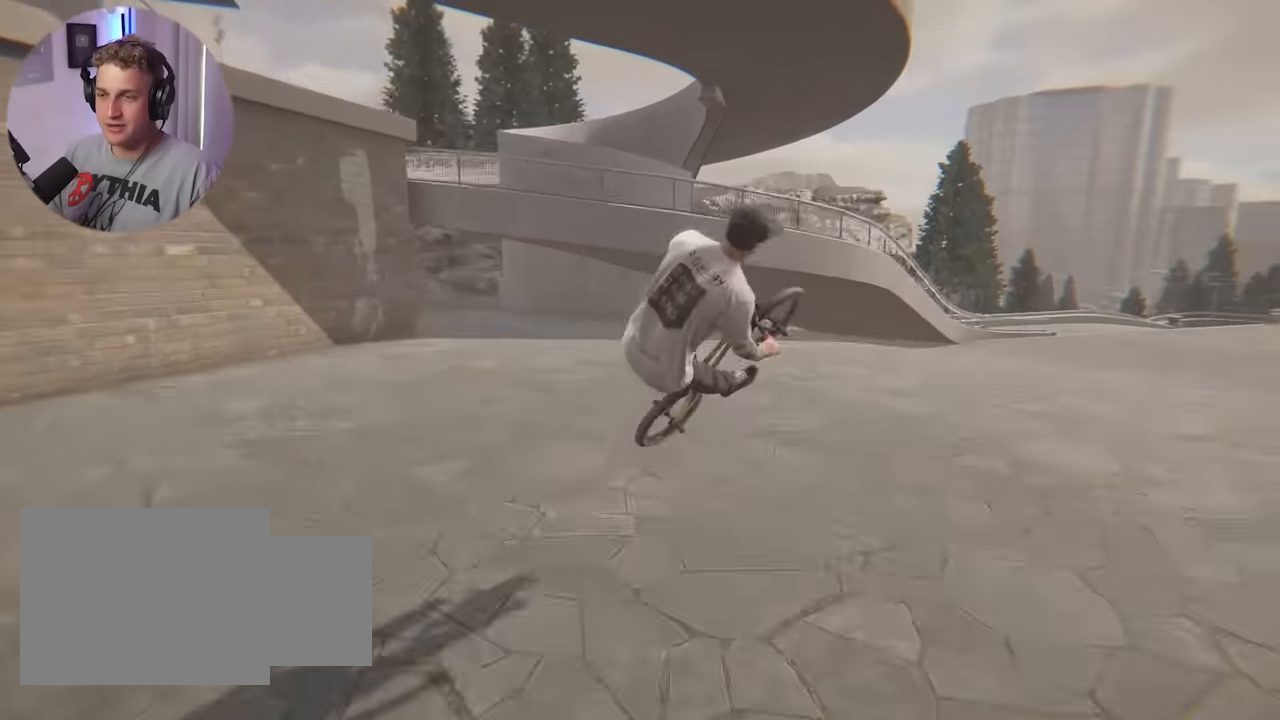
{"buttons": [], "left_stick": "right", "right_stick": "right", "events": [[83, "right_stick", "right"]]}
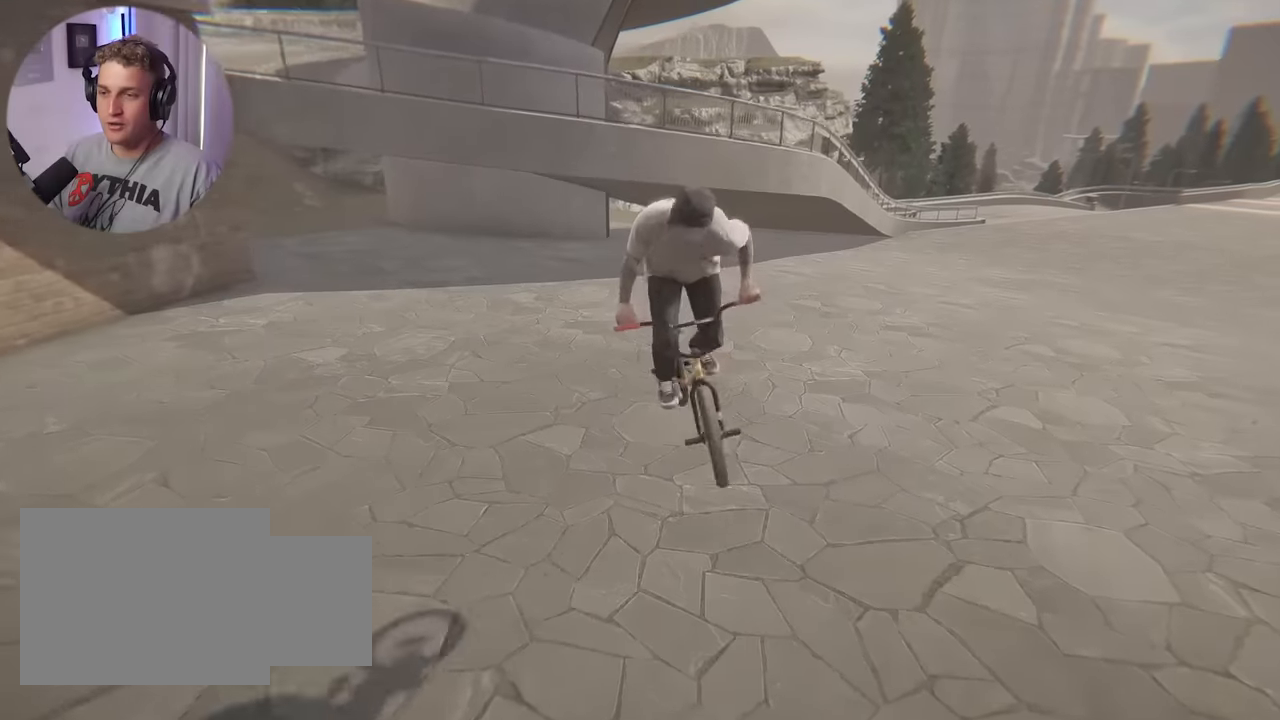
{"buttons": [], "left_stick": "right", "right_stick": "right", "events": []}
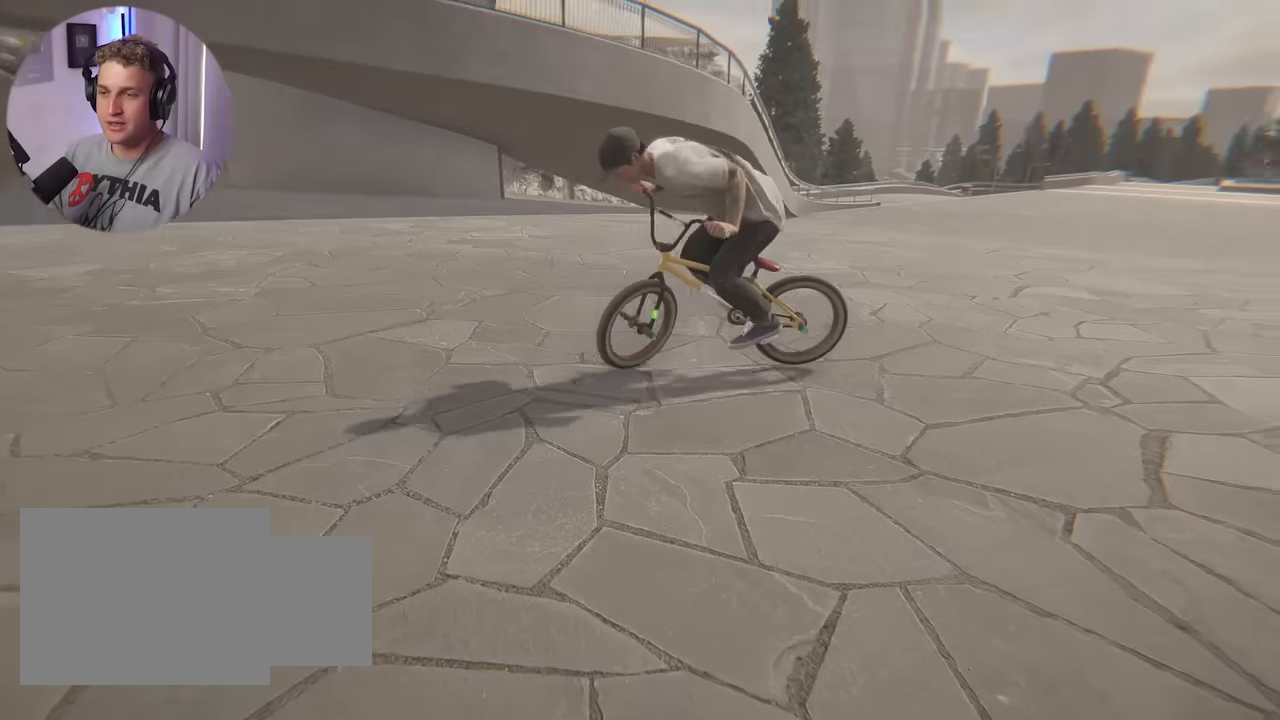
{"buttons": [], "left_stick": "right", "right_stick": "center", "events": [[34, "right_stick", "center"], [167, "right_stick", "down"], [384, "right_stick", "center"]]}
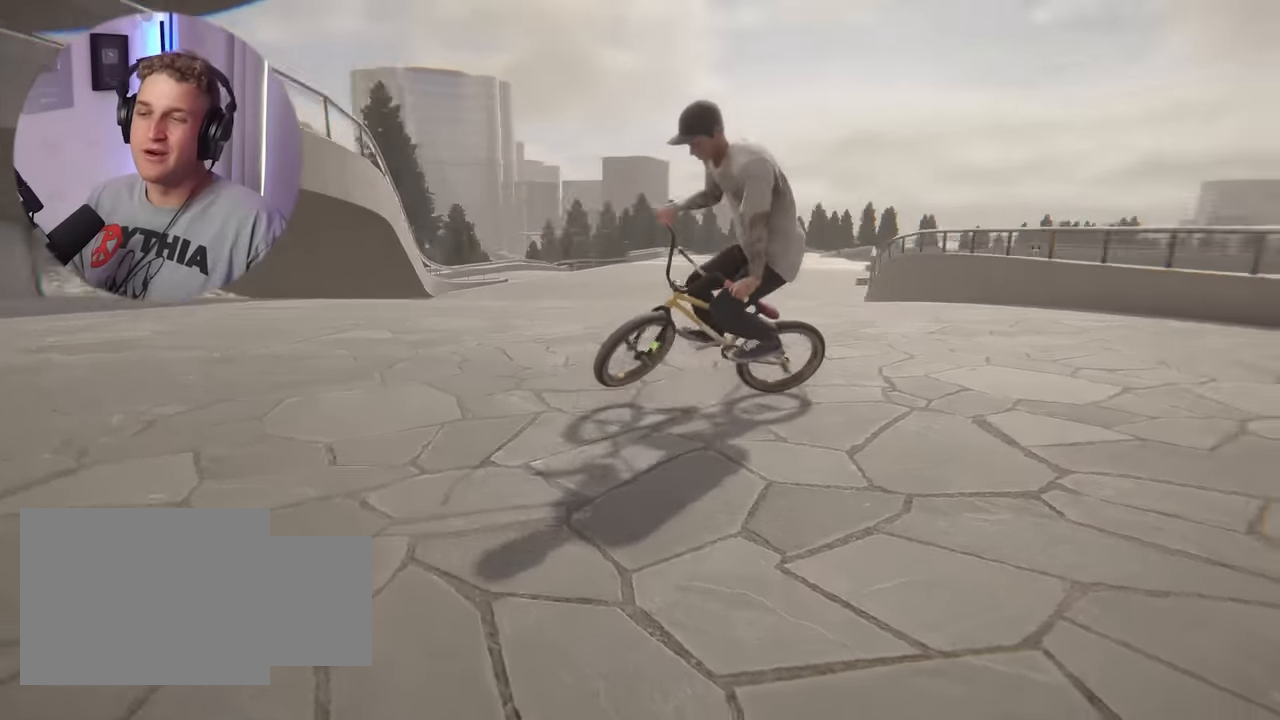
{"buttons": [], "left_stick": "center", "right_stick": "center", "events": [[484, "left_stick", "center"]]}
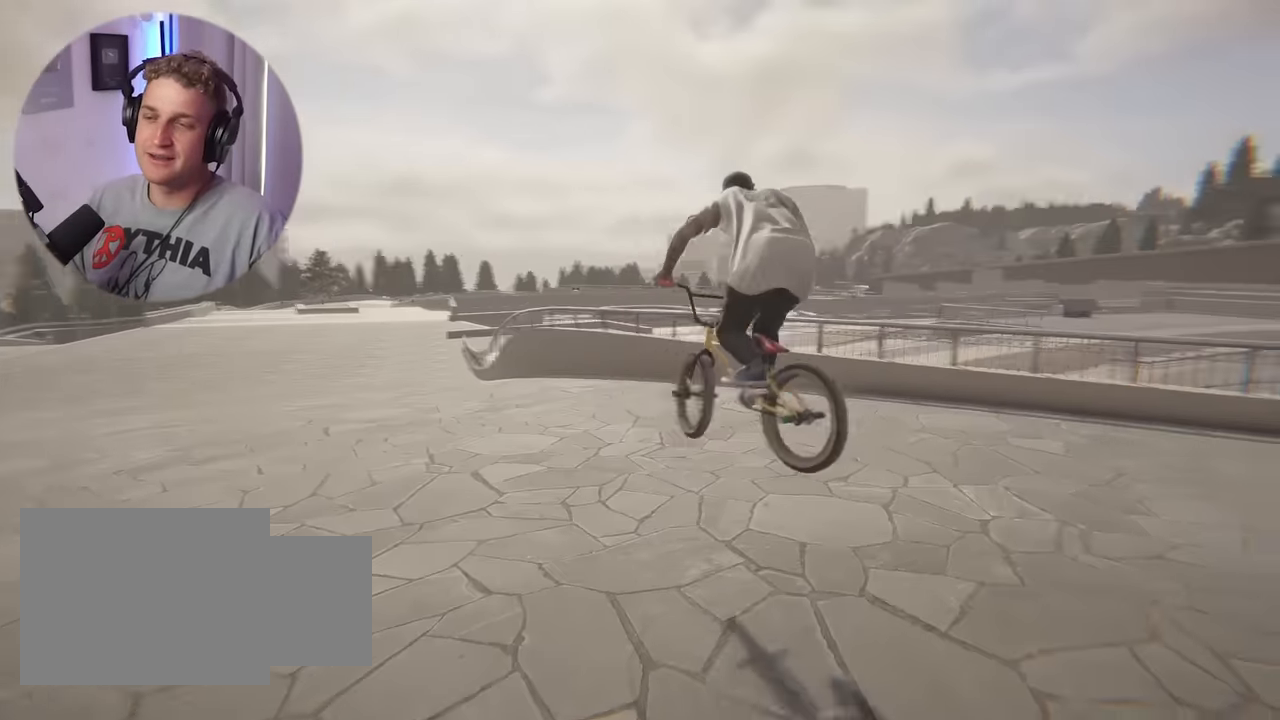
{"buttons": [], "left_stick": "right", "right_stick": "center", "events": [[500, "left_stick", "right"]]}
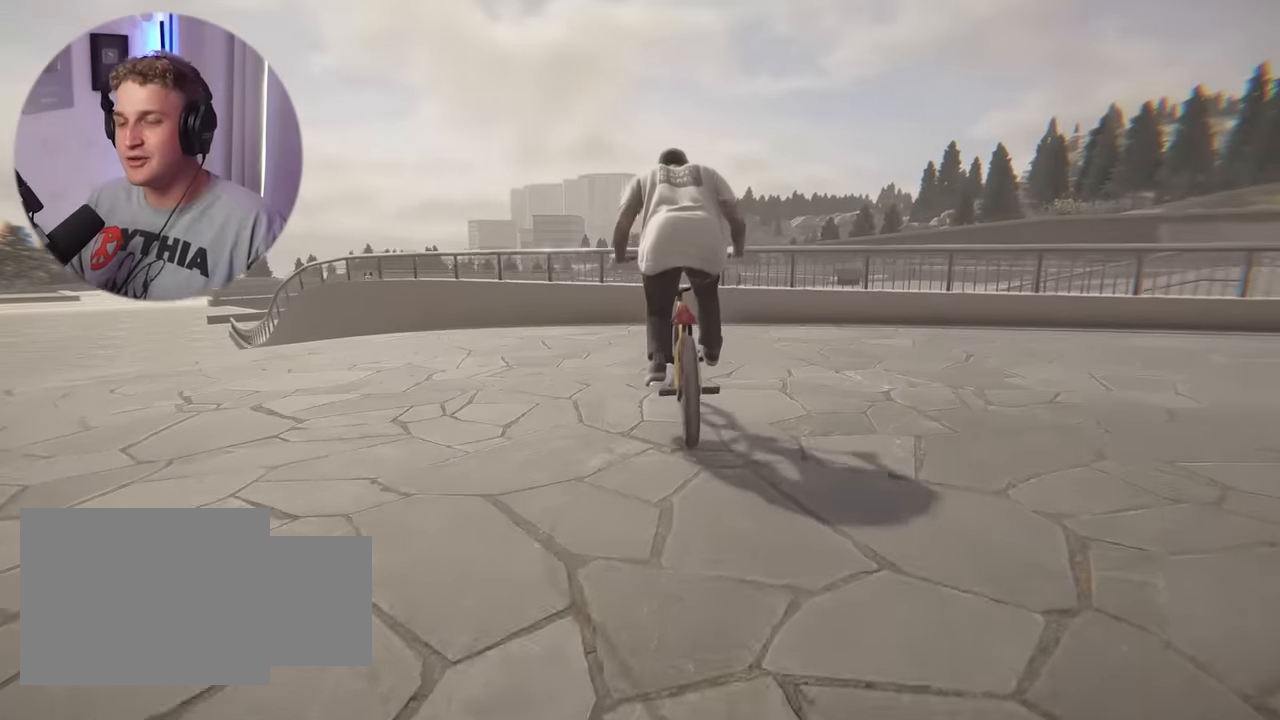
{"buttons": [], "left_stick": "center", "right_stick": "center", "events": [[434, "left_stick", "center"]]}
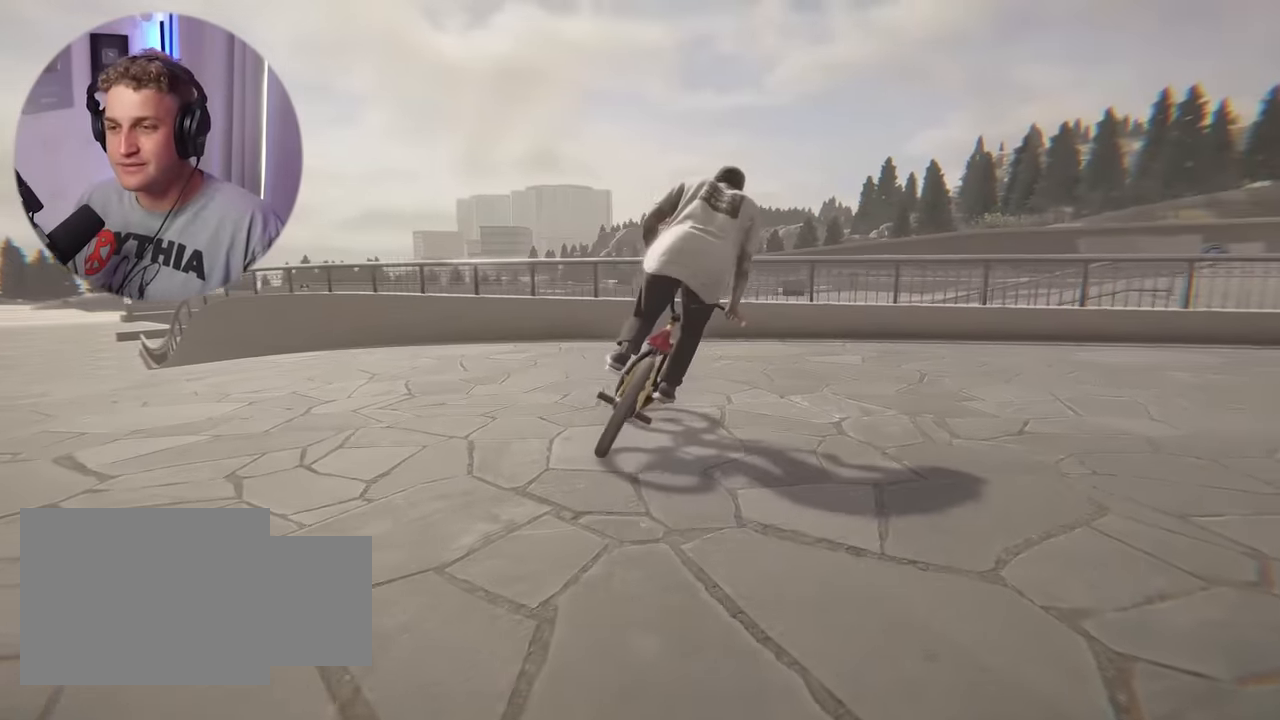
{"buttons": [], "left_stick": "center", "right_stick": "down", "events": [[50, "right_stick", "down"], [184, "left_stick", "right"], [300, "left_stick", "center"]]}
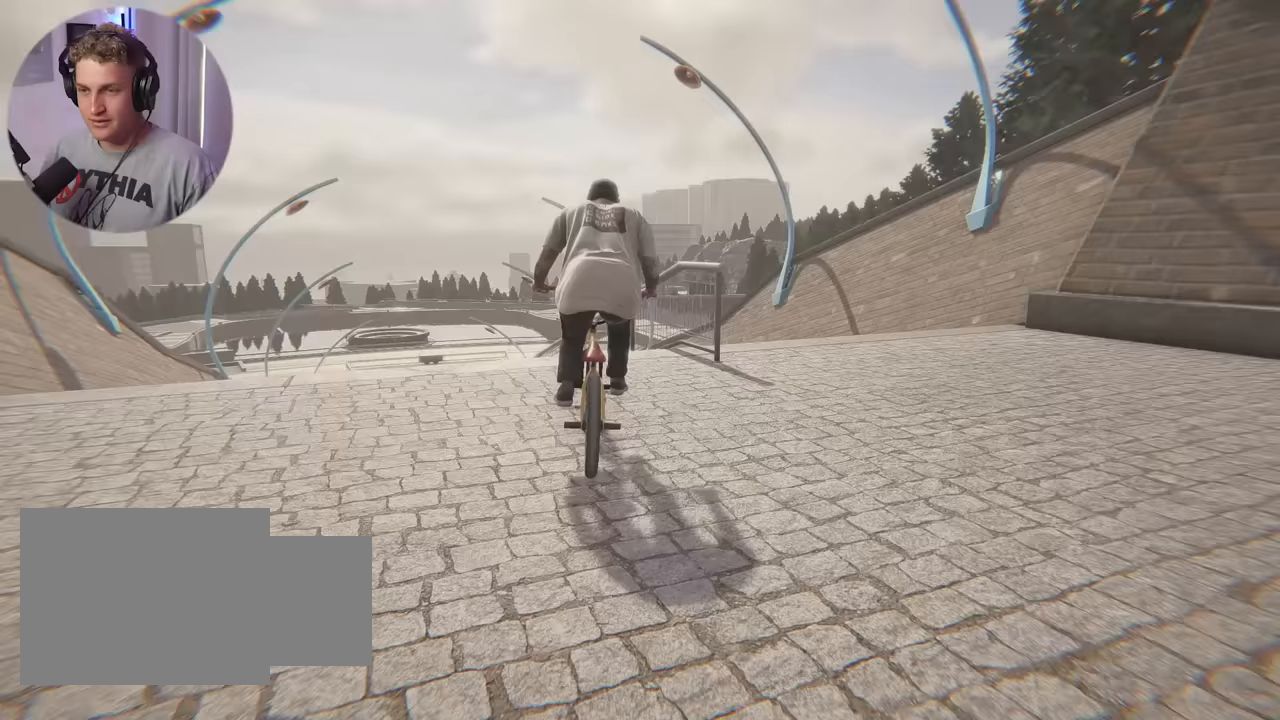
{"buttons": ["R1"], "left_stick": "center", "right_stick": "down", "events": [[217, "right_stick", "up"], [283, "right_stick", "center"], [383, "right_stick", "down"], [400, "R1", "down"]]}